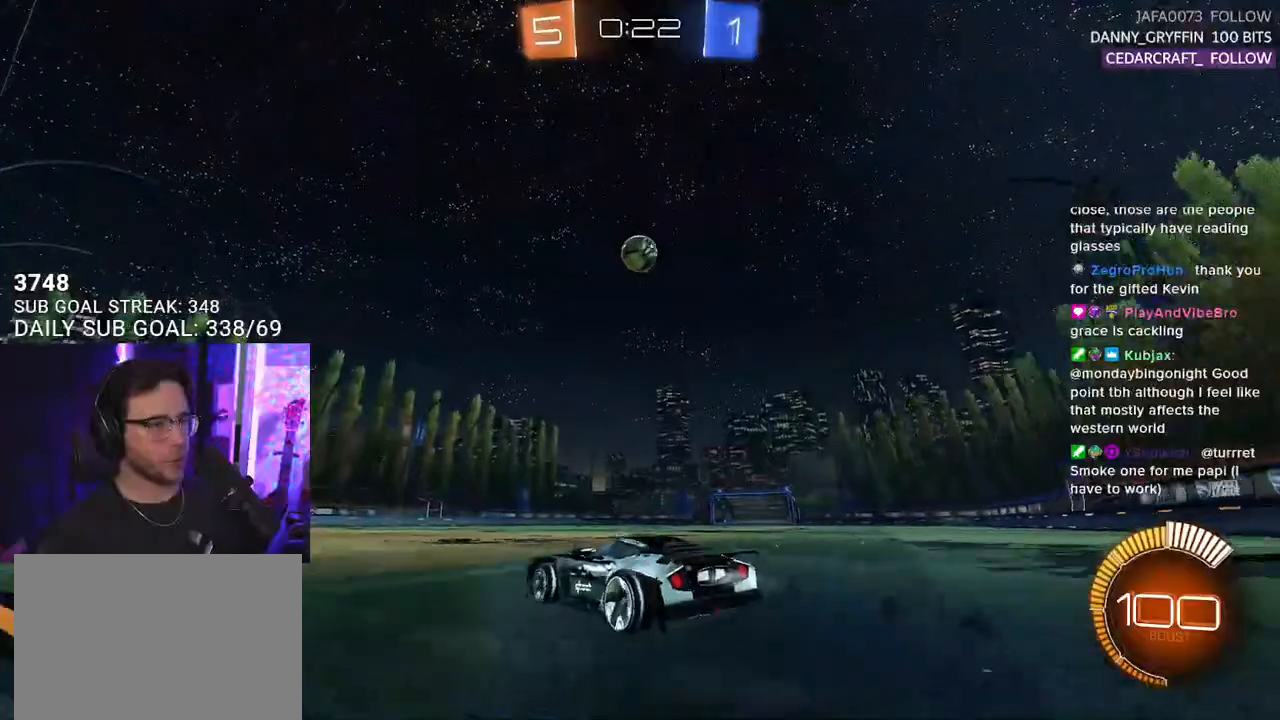
Gameplay with a controller (PlayStation layout); each line is a JSON object with the inputs held at the frame after it. "events" lists button and stick changes between this image and that frame as [ms after this image, input, new state], when the widget could be followed in between. Not read: SELECT START.
{"buttons": ["R2"], "left_stick": "center", "right_stick": "center", "events": [[217, "R1", "up"], [233, "left_stick", "right"], [350, "left_stick", "center"]]}
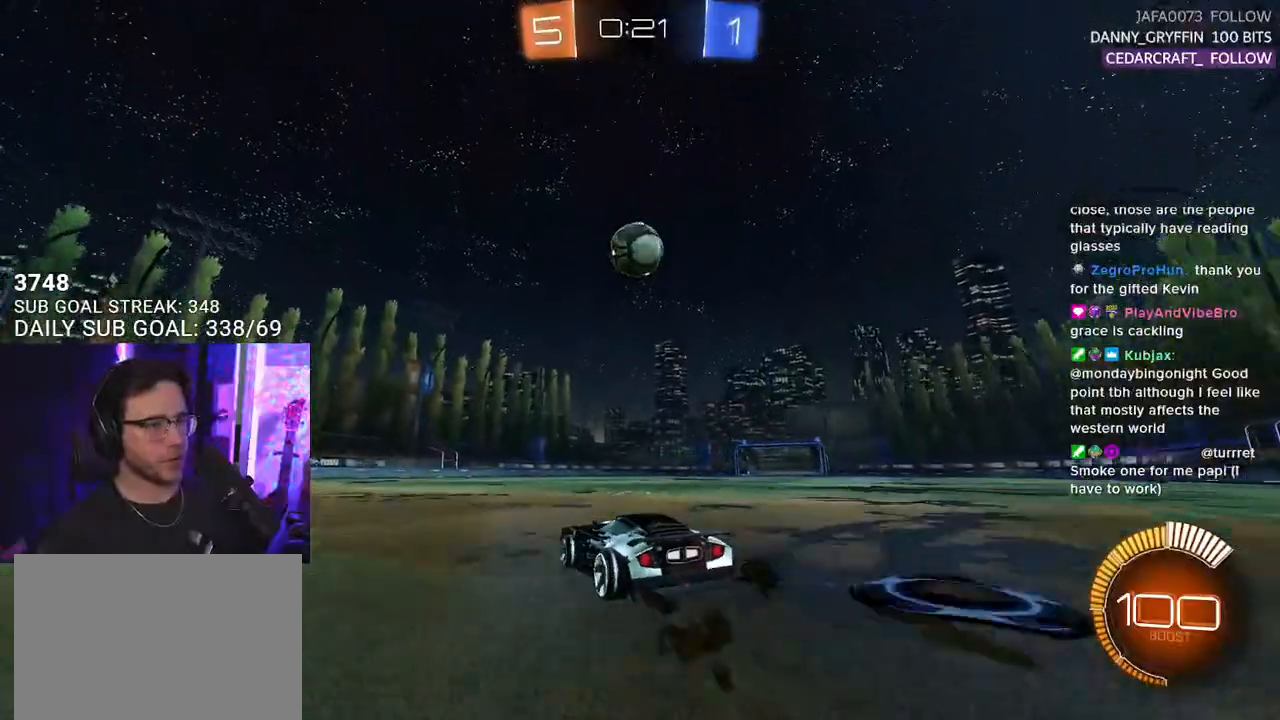
{"buttons": ["CROSS", "R1", "R2"], "left_stick": "down-left", "right_stick": "center", "events": [[400, "left_stick", "down-left"], [417, "R1", "down"], [433, "CROSS", "down"]]}
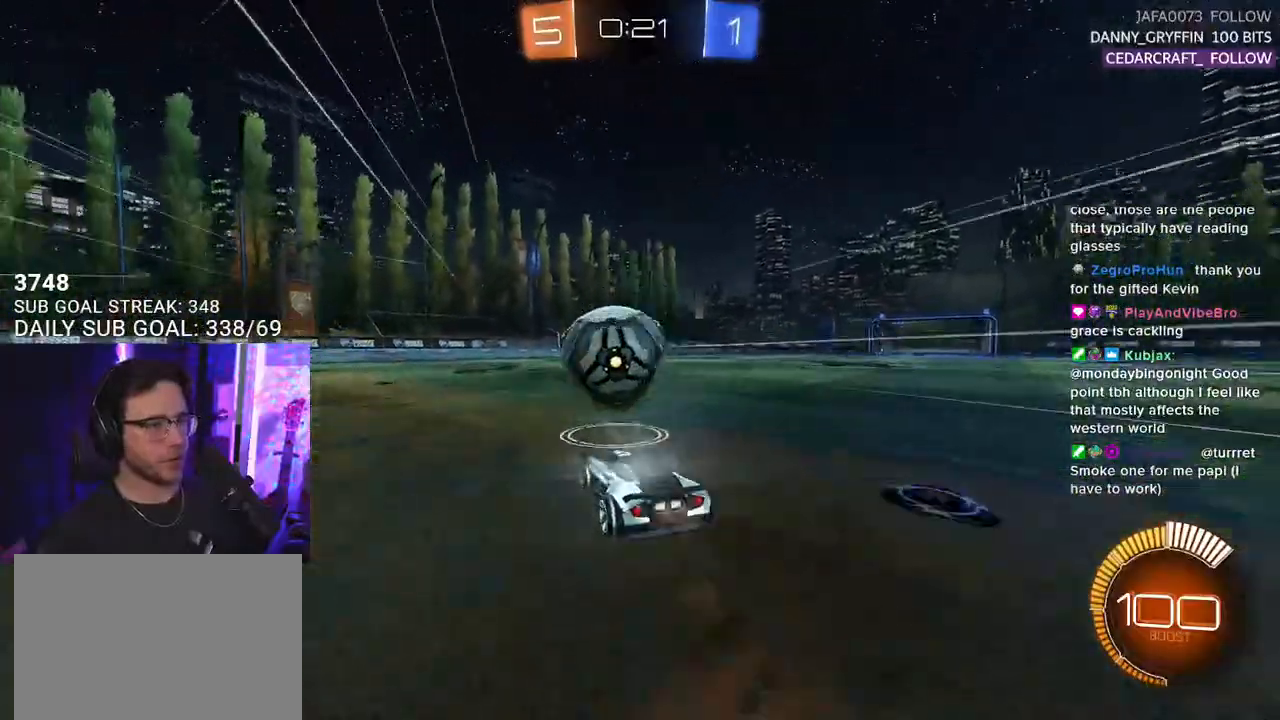
{"buttons": ["R1", "R2"], "left_stick": "up-right", "right_stick": "center", "events": [[17, "left_stick", "center"], [33, "CROSS", "up"], [67, "CROSS", "down"], [117, "left_stick", "left"], [150, "L3", "down"], [250, "CROSS", "up"], [283, "left_stick", "up-left"], [417, "L3", "up"], [483, "left_stick", "up-right"]]}
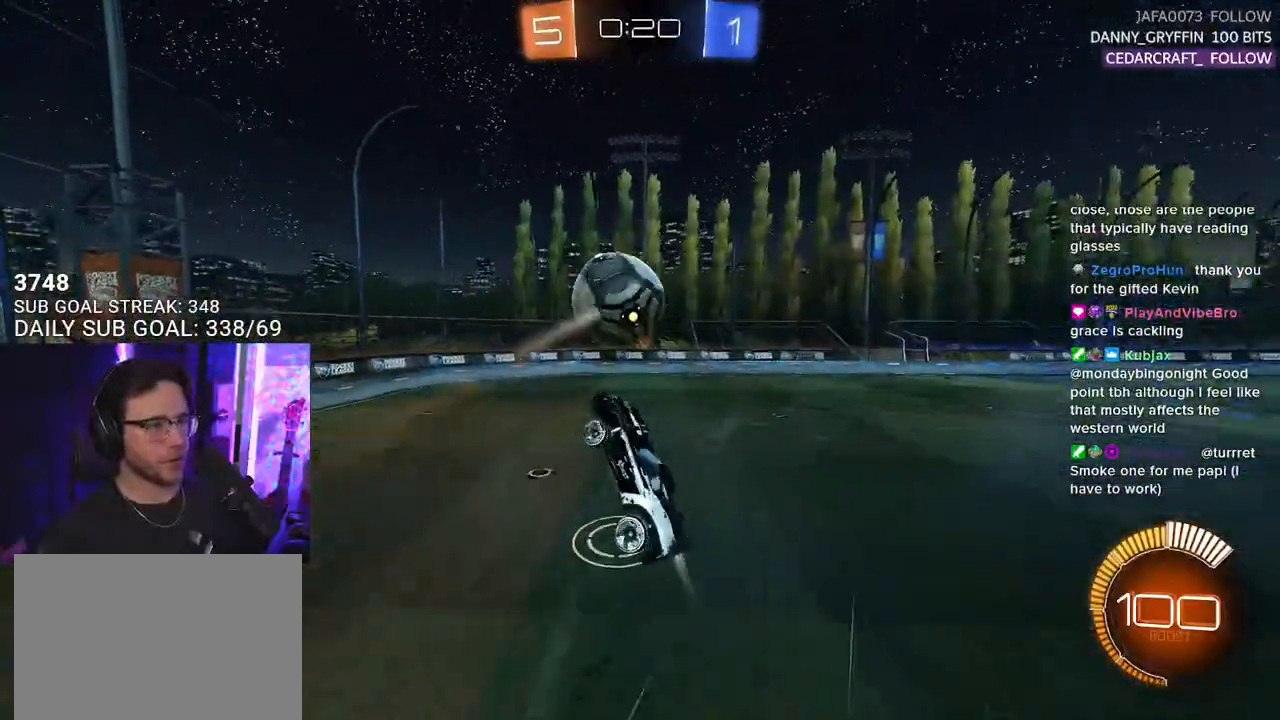
{"buttons": ["R1", "R2", "L3"], "left_stick": "down", "right_stick": "center", "events": [[117, "L3", "down"], [167, "left_stick", "right"], [283, "left_stick", "down-right"], [417, "left_stick", "down"]]}
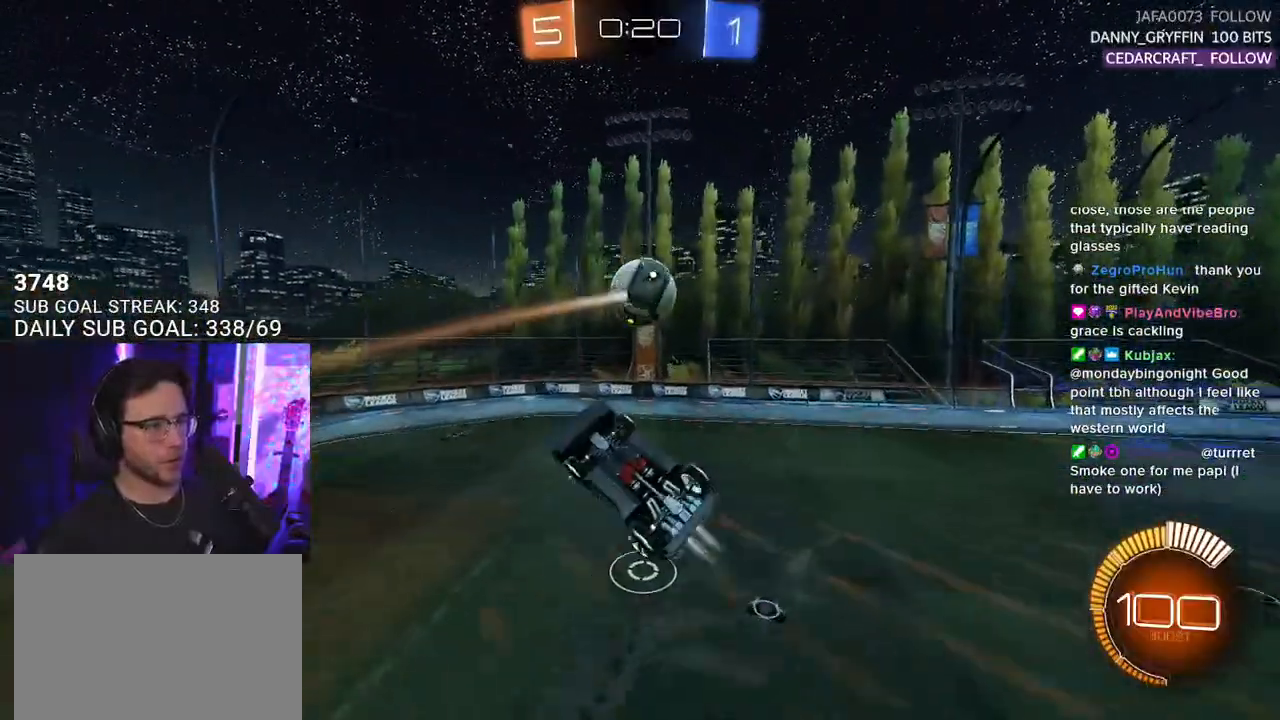
{"buttons": ["R2"], "left_stick": "right", "right_stick": "center", "events": [[133, "left_stick", "up-right"], [150, "L3", "up"], [250, "R1", "up"], [283, "left_stick", "right"]]}
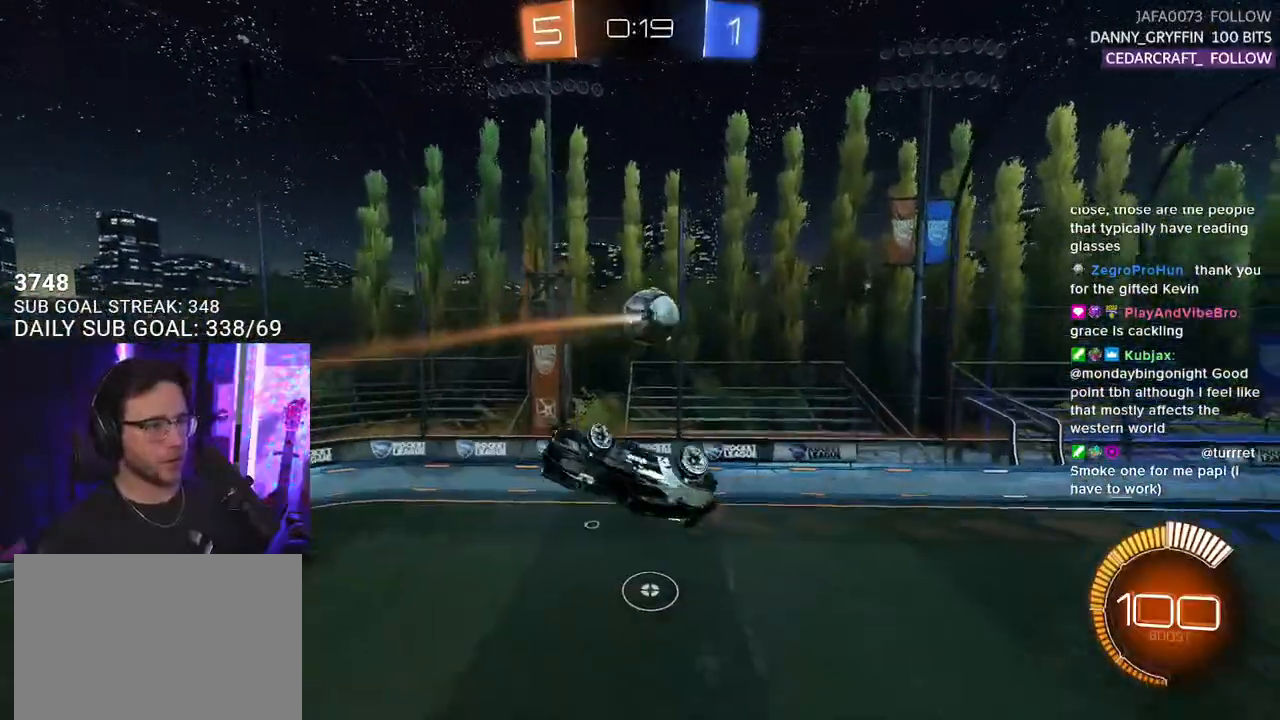
{"buttons": ["R2"], "left_stick": "left", "right_stick": "center", "events": [[233, "left_stick", "down-right"], [250, "L3", "down"], [367, "L3", "up"], [467, "left_stick", "left"]]}
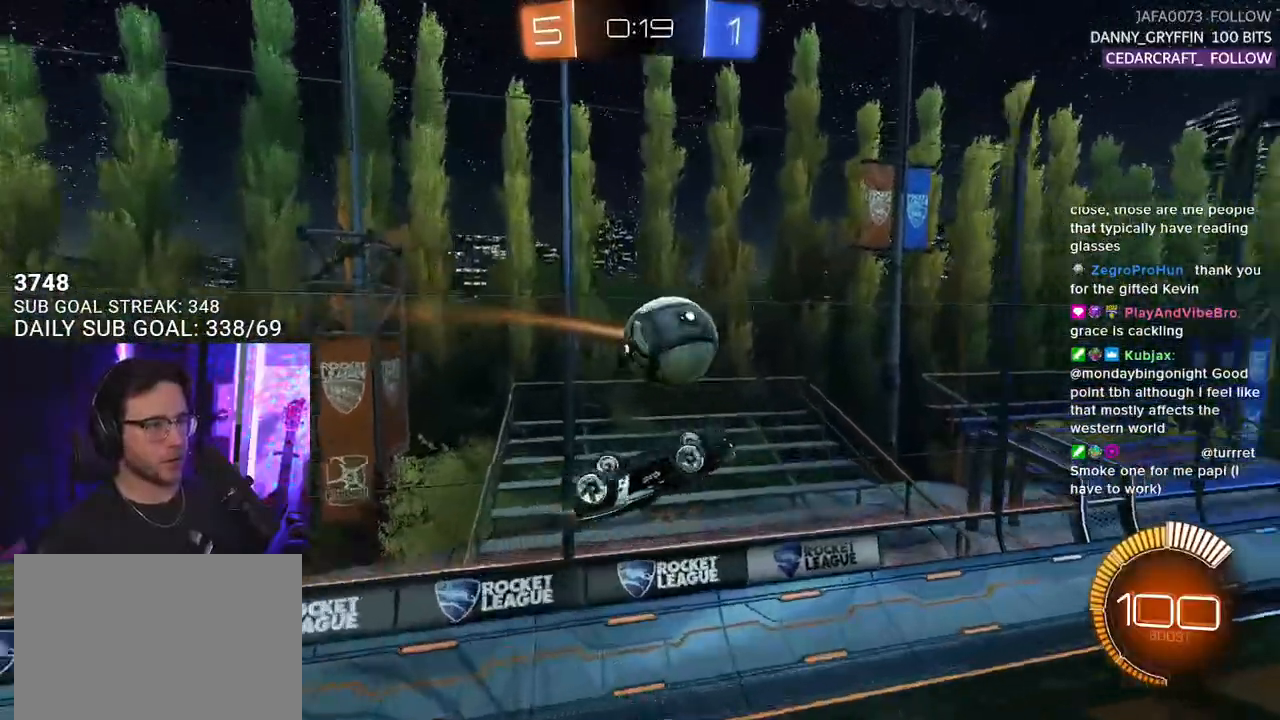
{"buttons": ["R1", "R2"], "left_stick": "center", "right_stick": "center", "events": [[17, "R1", "down"], [50, "L2", "down"], [217, "left_stick", "up-left"], [300, "L2", "up"], [383, "left_stick", "center"]]}
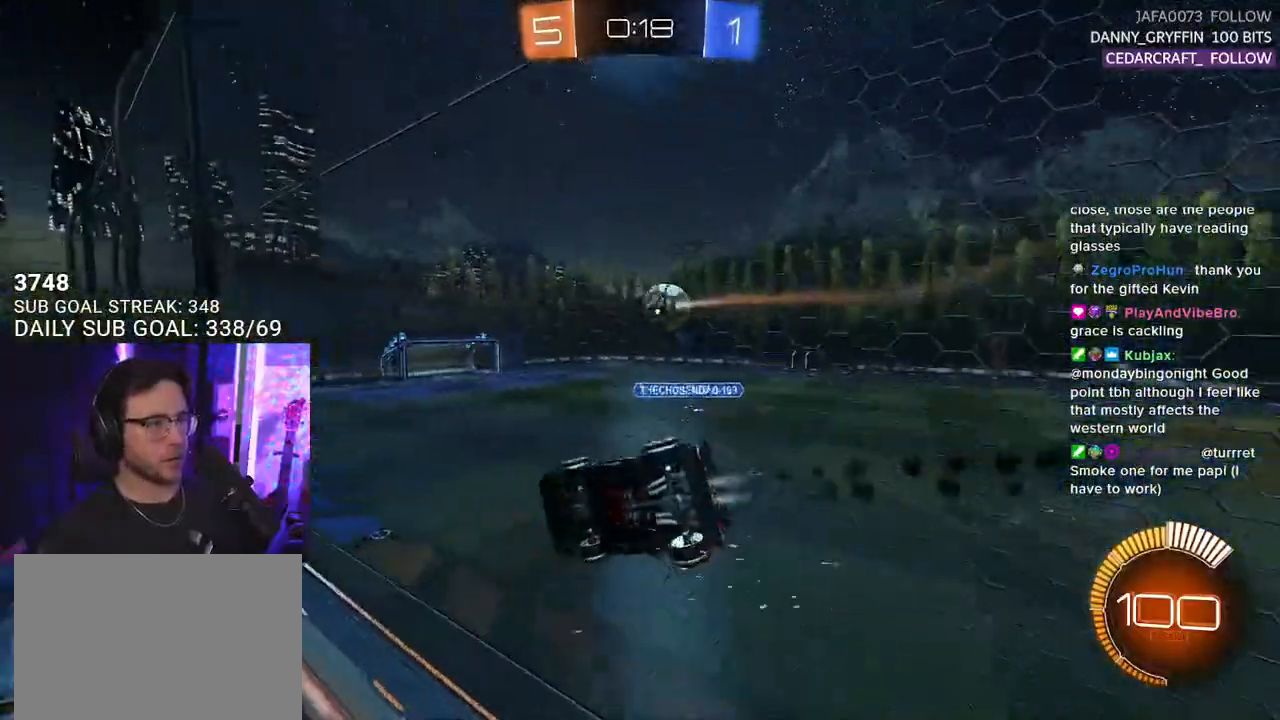
{"buttons": ["CROSS", "L2", "R1", "R2"], "left_stick": "down-left", "right_stick": "center", "events": [[367, "left_stick", "down-left"], [383, "CROSS", "down"], [383, "L2", "down"]]}
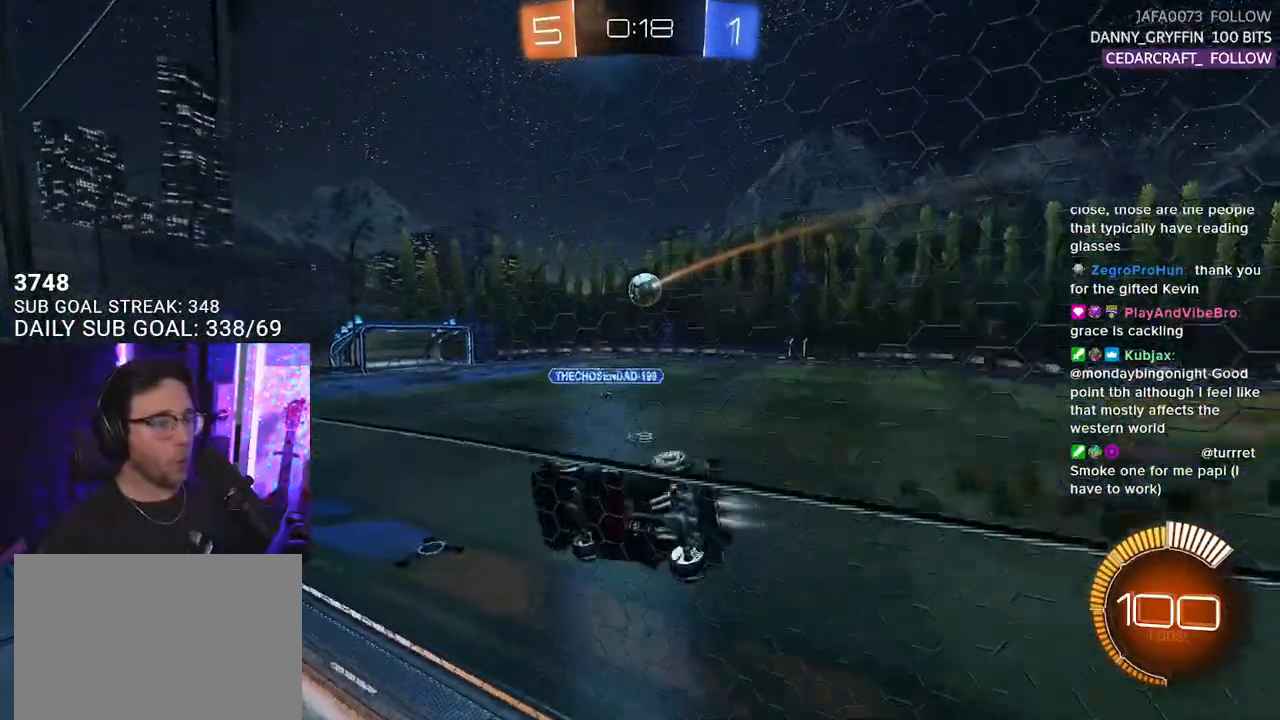
{"buttons": ["R2"], "left_stick": "up-right", "right_stick": "center", "events": [[50, "CROSS", "up"], [150, "R1", "up"], [333, "left_stick", "up"], [367, "L2", "up"], [433, "left_stick", "up-right"]]}
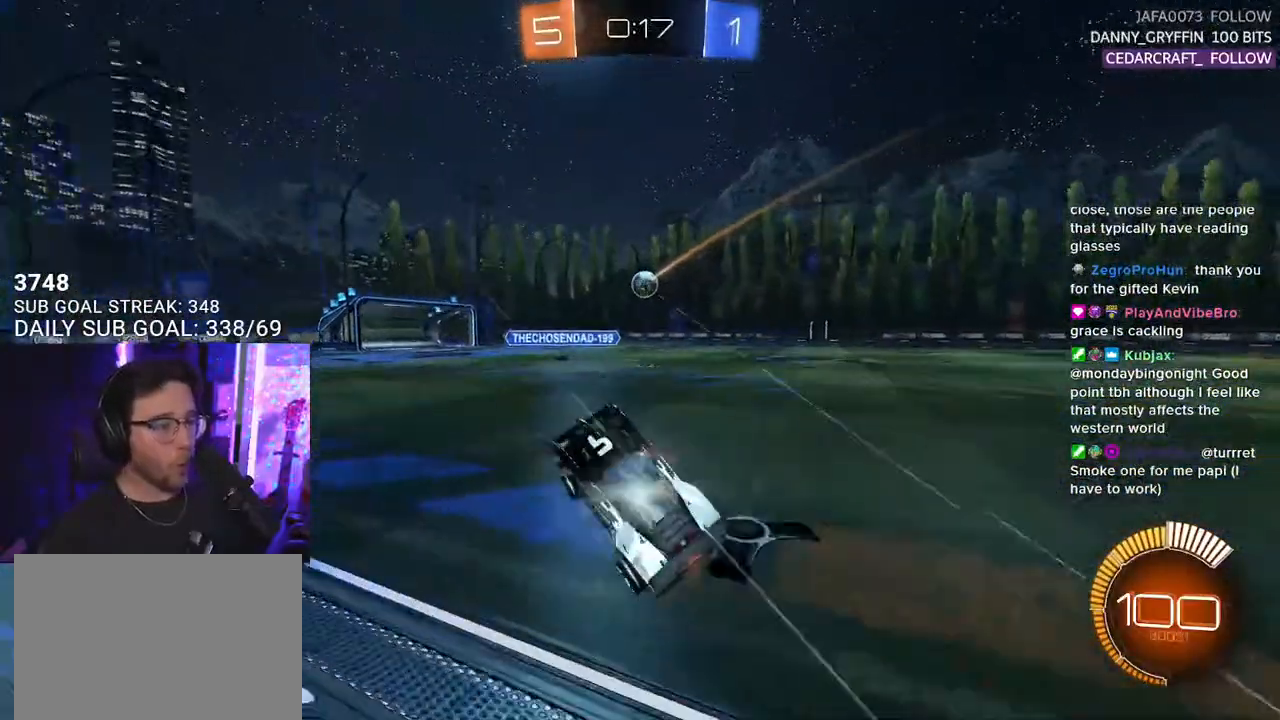
{"buttons": ["R1", "R2"], "left_stick": "up-right", "right_stick": "center", "events": [[17, "CROSS", "down"], [67, "R1", "down"], [167, "CROSS", "up"]]}
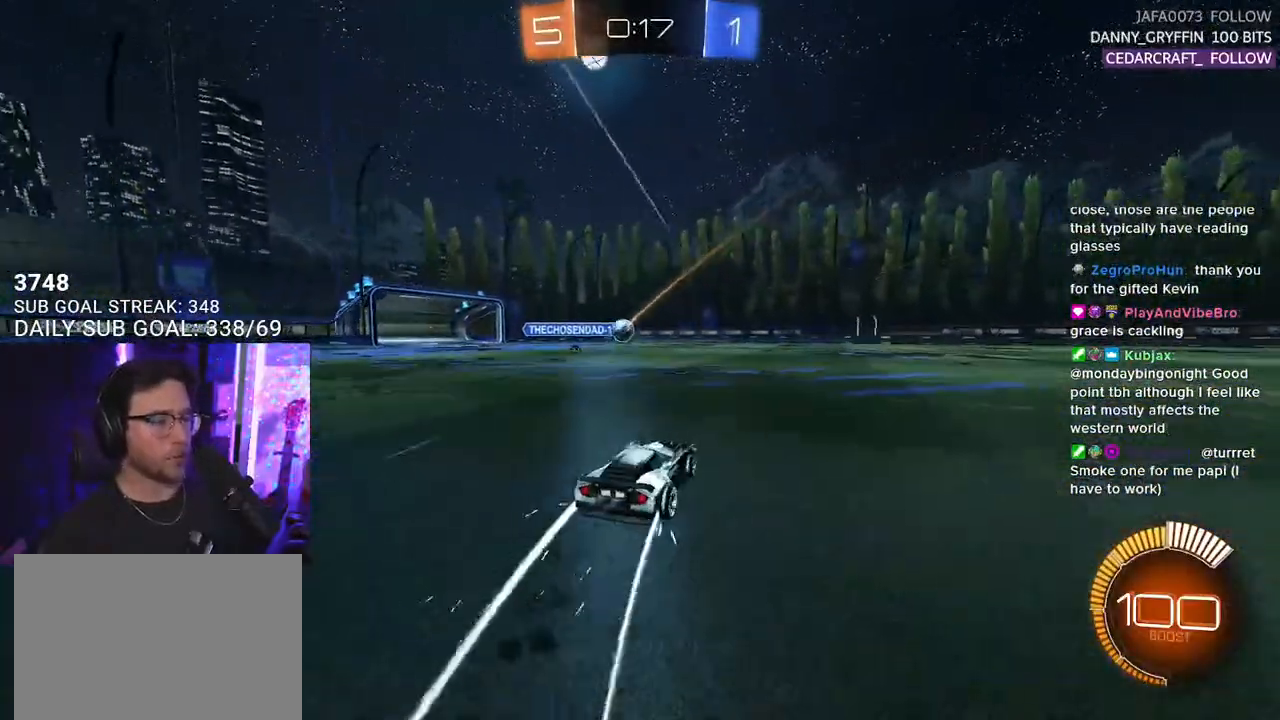
{"buttons": ["R2"], "left_stick": "center", "right_stick": "center", "events": [[67, "left_stick", "center"], [133, "R1", "up"]]}
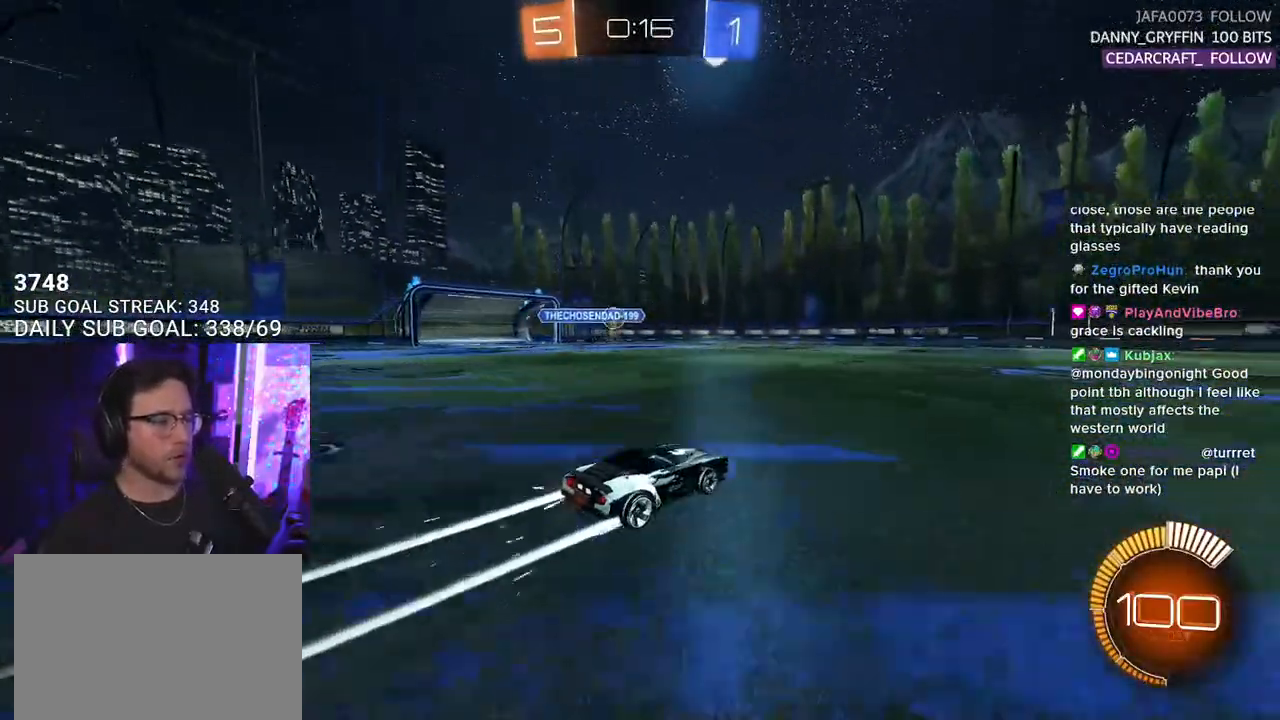
{"buttons": ["R1", "R2"], "left_stick": "left", "right_stick": "center", "events": [[300, "R1", "down"], [300, "left_stick", "left"]]}
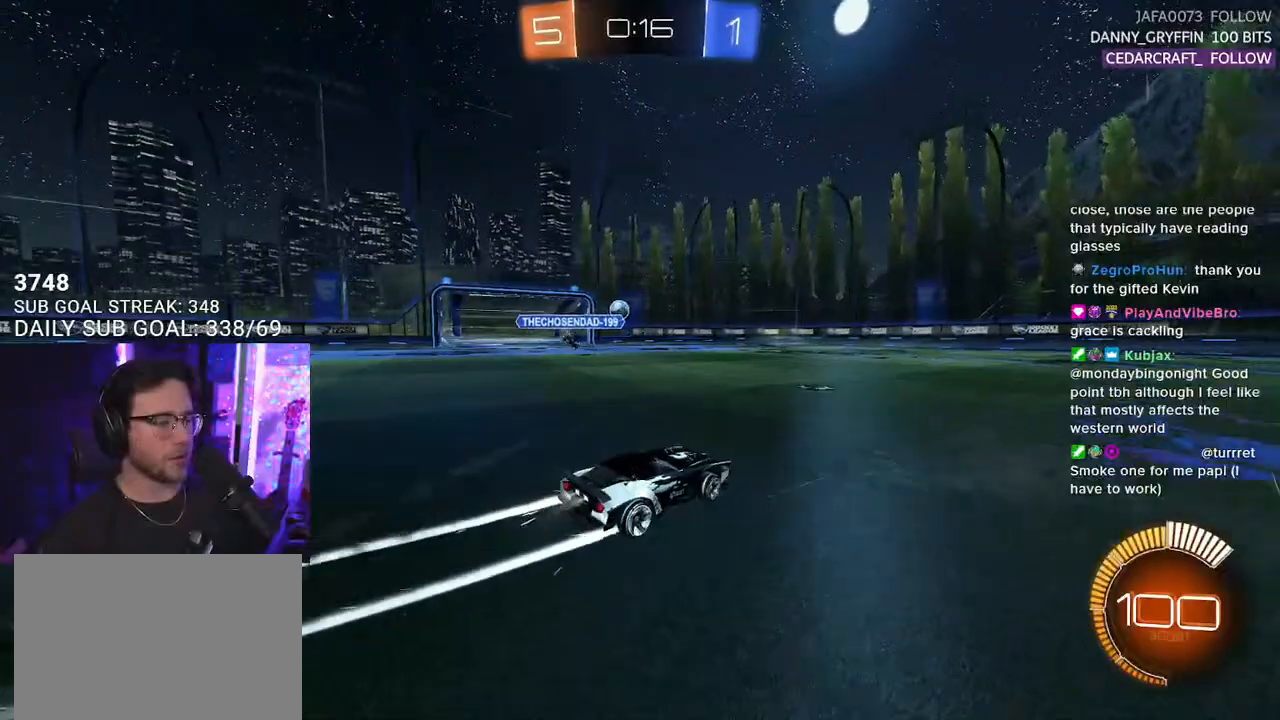
{"buttons": ["R2"], "left_stick": "center", "right_stick": "center", "events": [[100, "R1", "up"], [183, "left_stick", "center"]]}
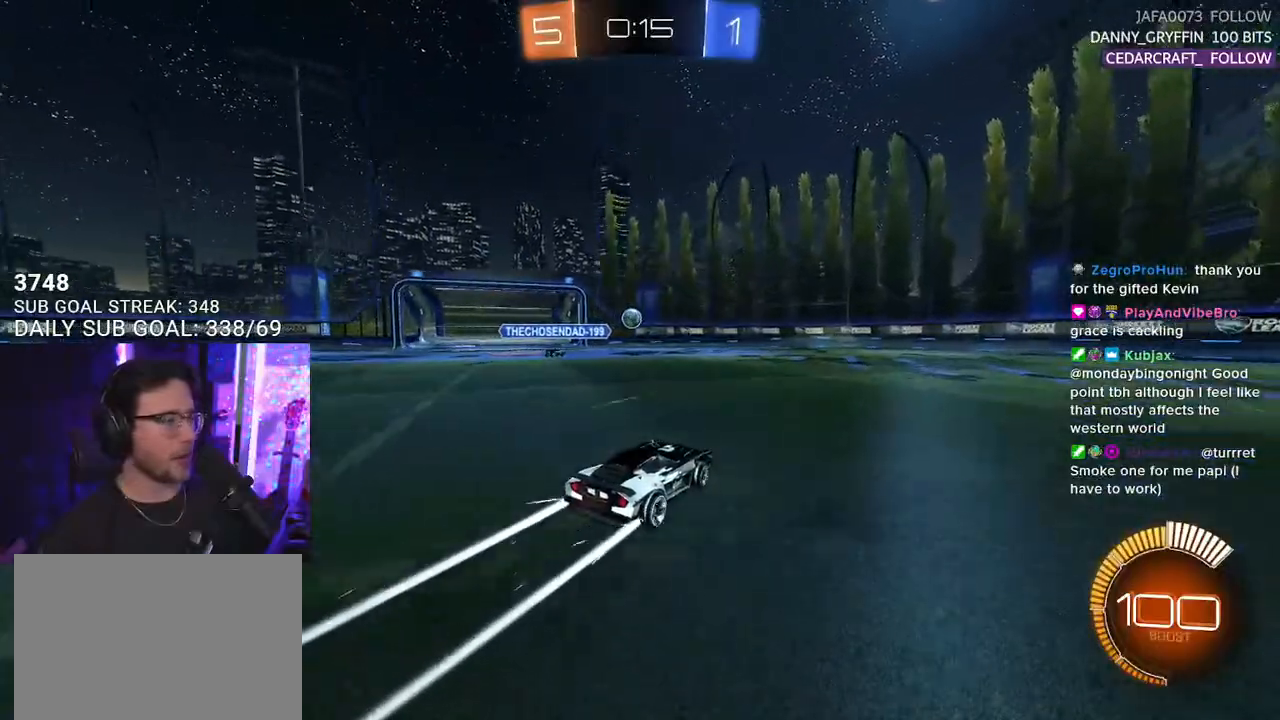
{"buttons": ["R2"], "left_stick": "right", "right_stick": "center", "events": [[200, "left_stick", "right"]]}
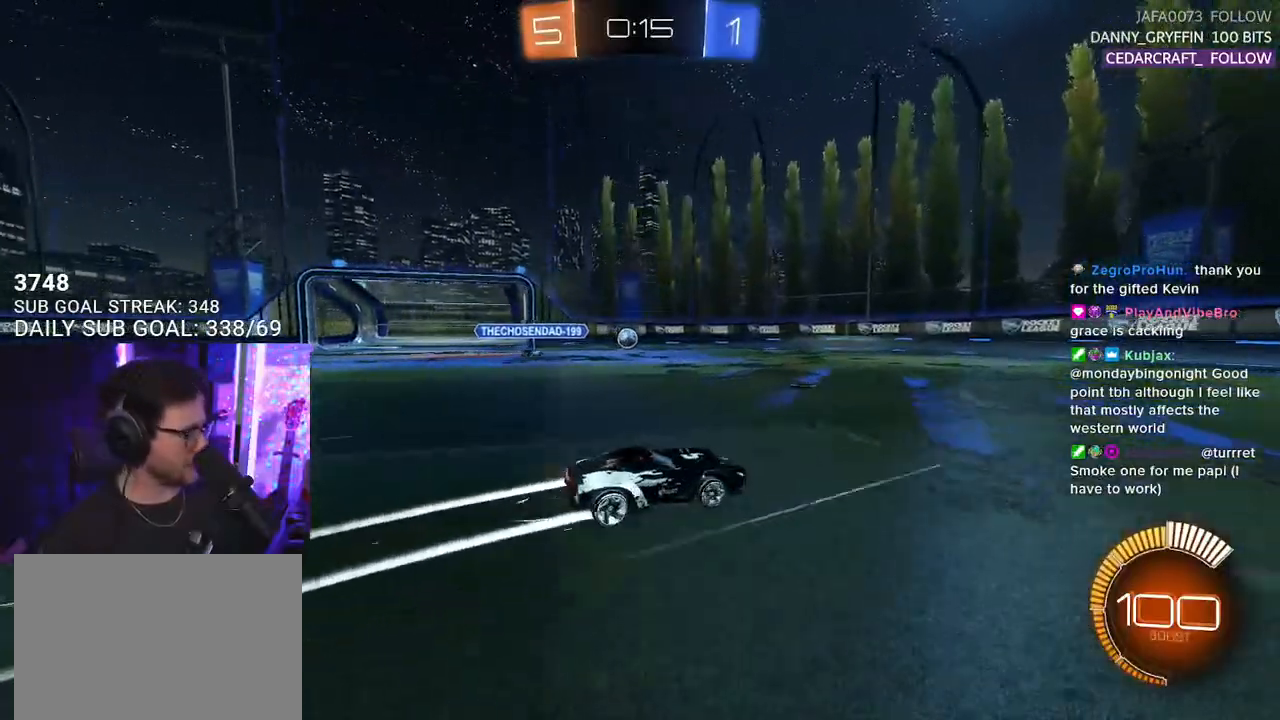
{"buttons": ["R2"], "left_stick": "center", "right_stick": "center", "events": [[17, "left_stick", "center"]]}
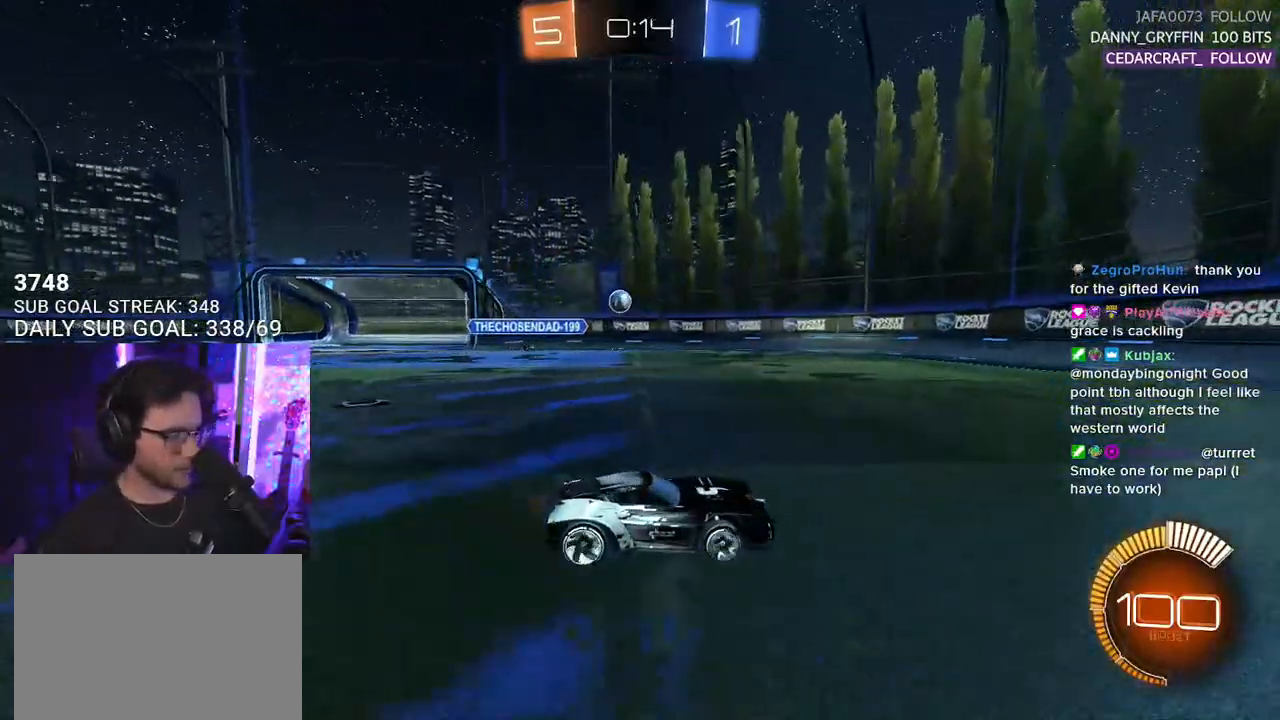
{"buttons": ["R2"], "left_stick": "left", "right_stick": "center", "events": [[217, "left_stick", "left"]]}
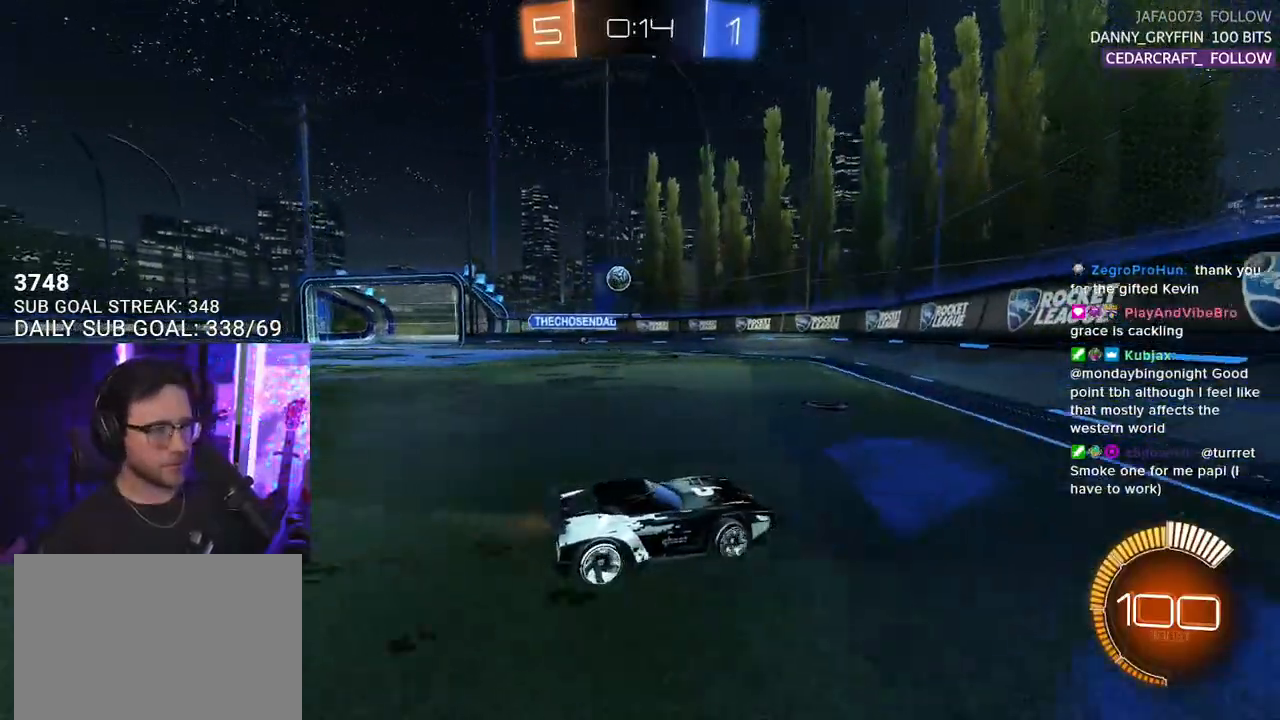
{"buttons": ["SQUARE", "R2"], "left_stick": "left", "right_stick": "center", "events": [[250, "SQUARE", "down"]]}
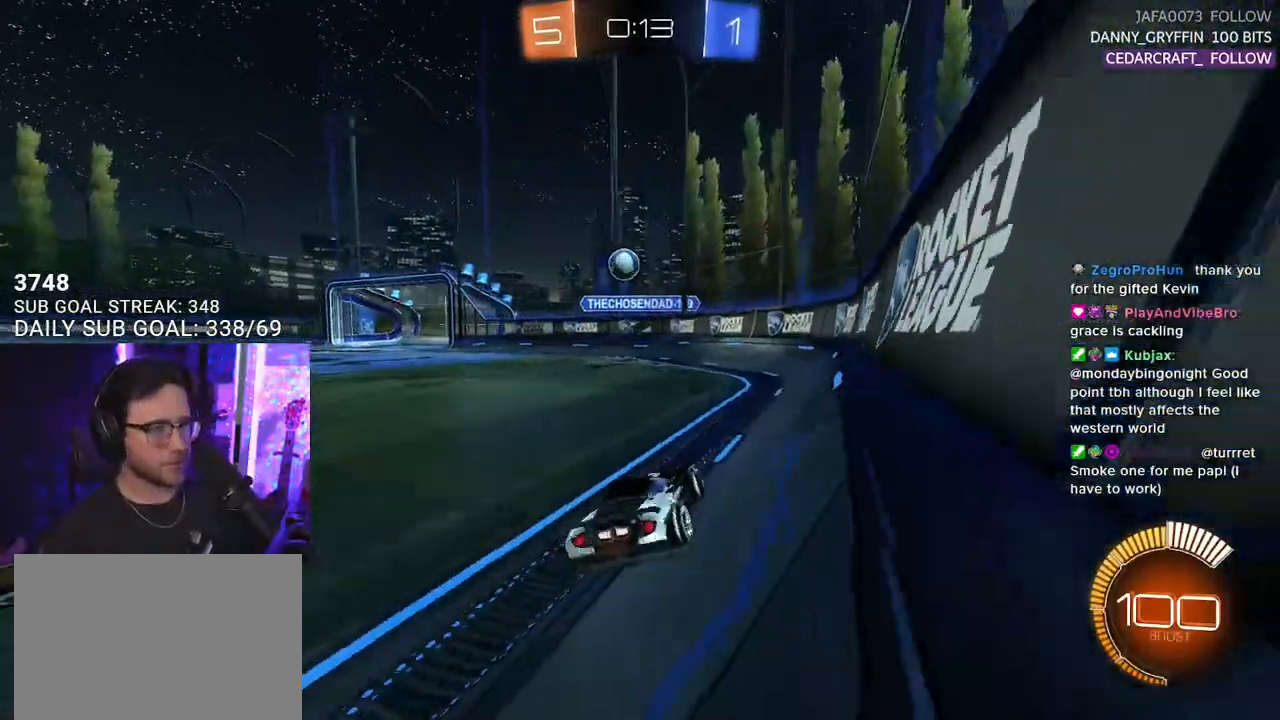
{"buttons": ["L2"], "left_stick": "right", "right_stick": "center", "events": [[233, "R2", "up"], [250, "L2", "down"], [267, "SQUARE", "up"], [283, "left_stick", "right"]]}
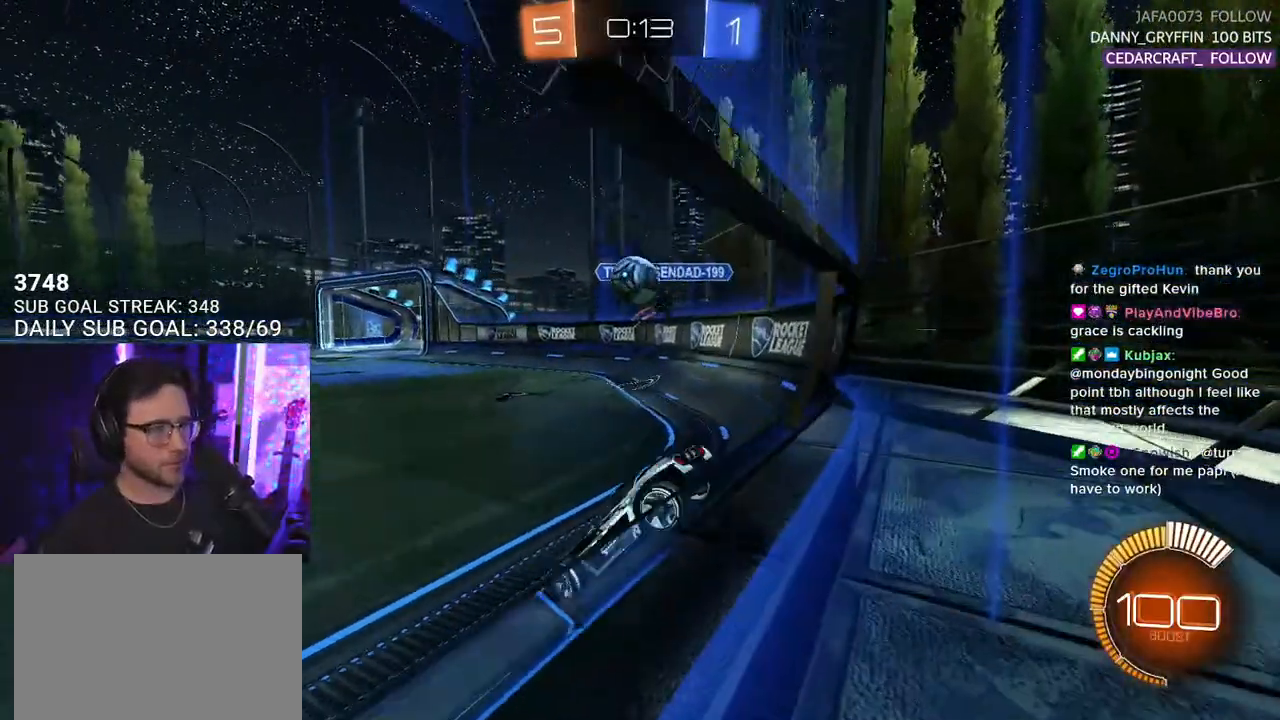
{"buttons": ["R1", "R2"], "left_stick": "center", "right_stick": "center", "events": [[67, "R2", "down"], [83, "R1", "down"], [100, "L2", "up"], [117, "left_stick", "center"]]}
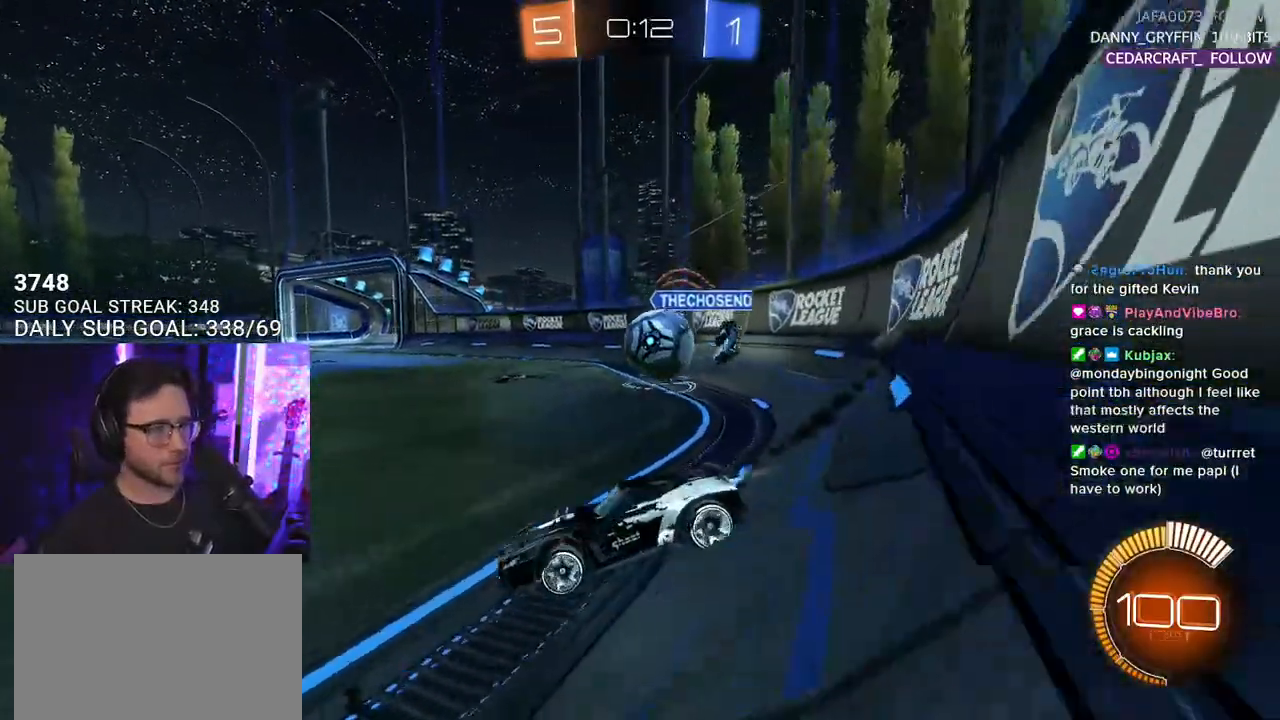
{"buttons": ["R1", "R2"], "left_stick": "right", "right_stick": "center", "events": [[50, "left_stick", "down-left"], [67, "R1", "up"], [100, "L2", "down"], [217, "L2", "up"], [400, "left_stick", "center"], [467, "R1", "down"], [500, "left_stick", "right"]]}
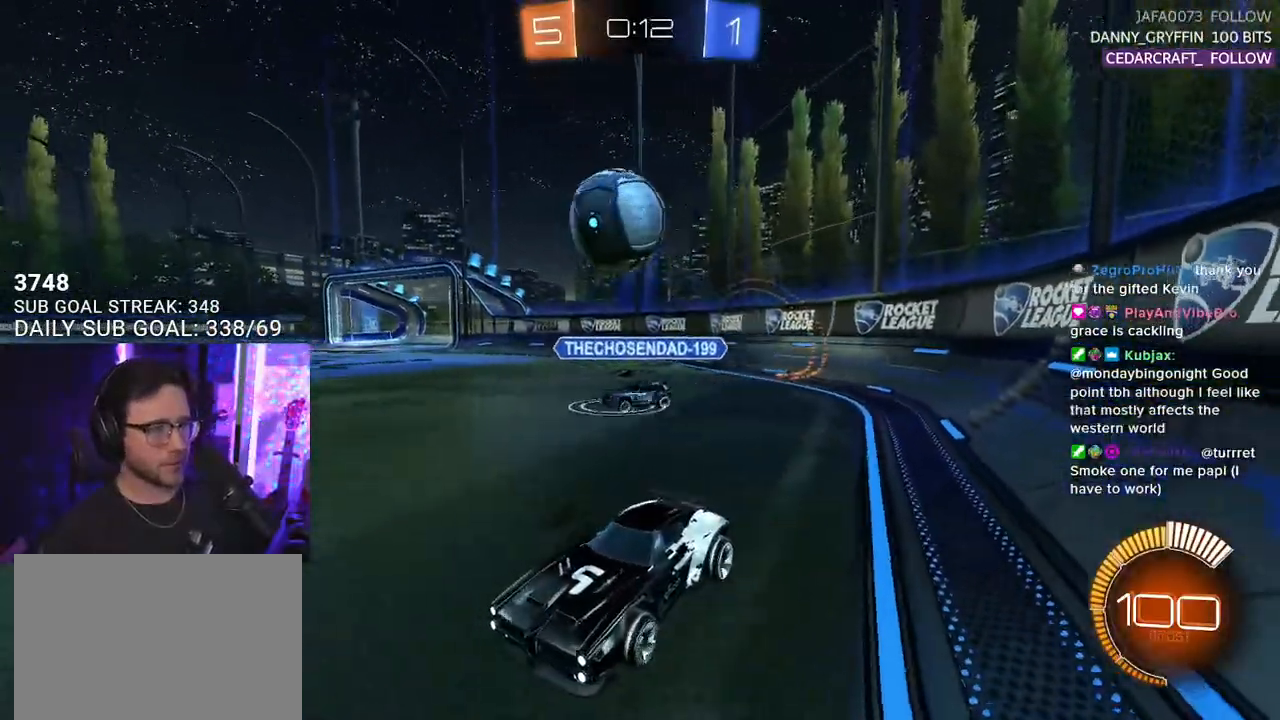
{"buttons": ["R2"], "left_stick": "center", "right_stick": "center", "events": [[200, "R1", "up"], [283, "left_stick", "down-right"], [300, "CROSS", "down"], [450, "CROSS", "up"], [483, "left_stick", "center"]]}
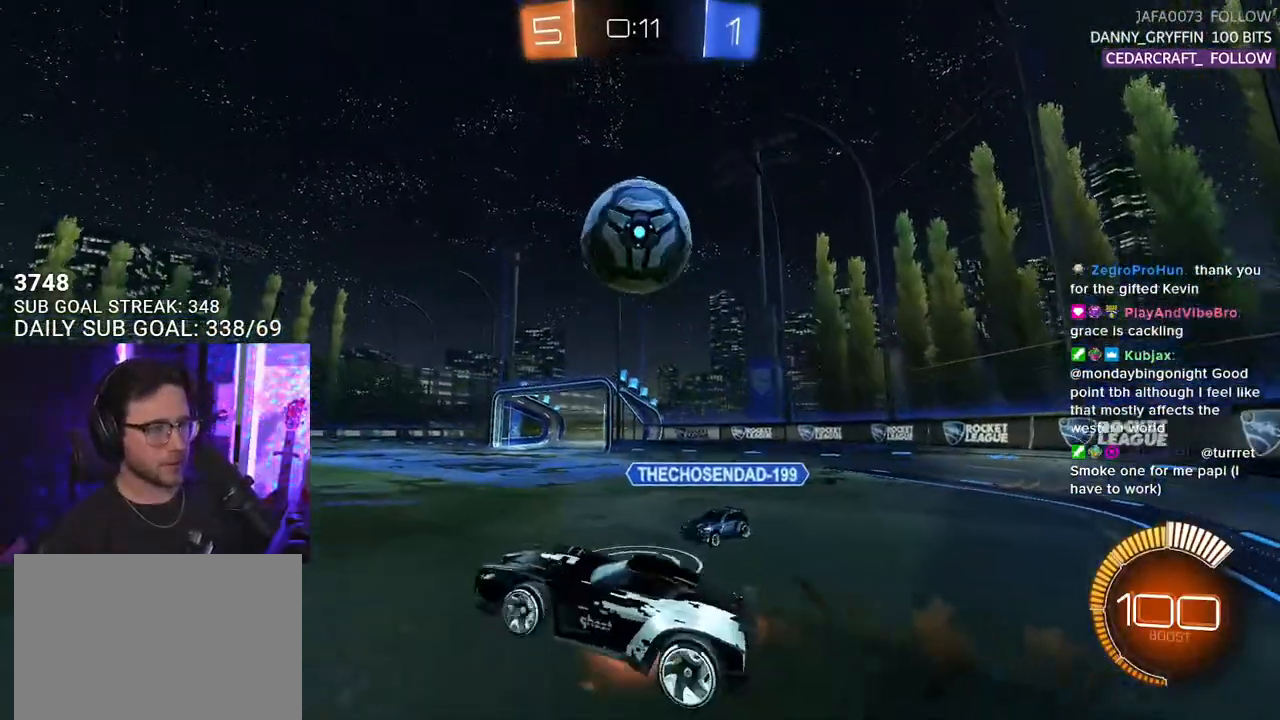
{"buttons": ["R1", "R2", "L3"], "left_stick": "up", "right_stick": "center", "events": [[33, "CROSS", "down"], [150, "left_stick", "down-right"], [217, "CROSS", "up"], [217, "left_stick", "down"], [250, "L3", "down"], [250, "R1", "down"], [350, "left_stick", "up"]]}
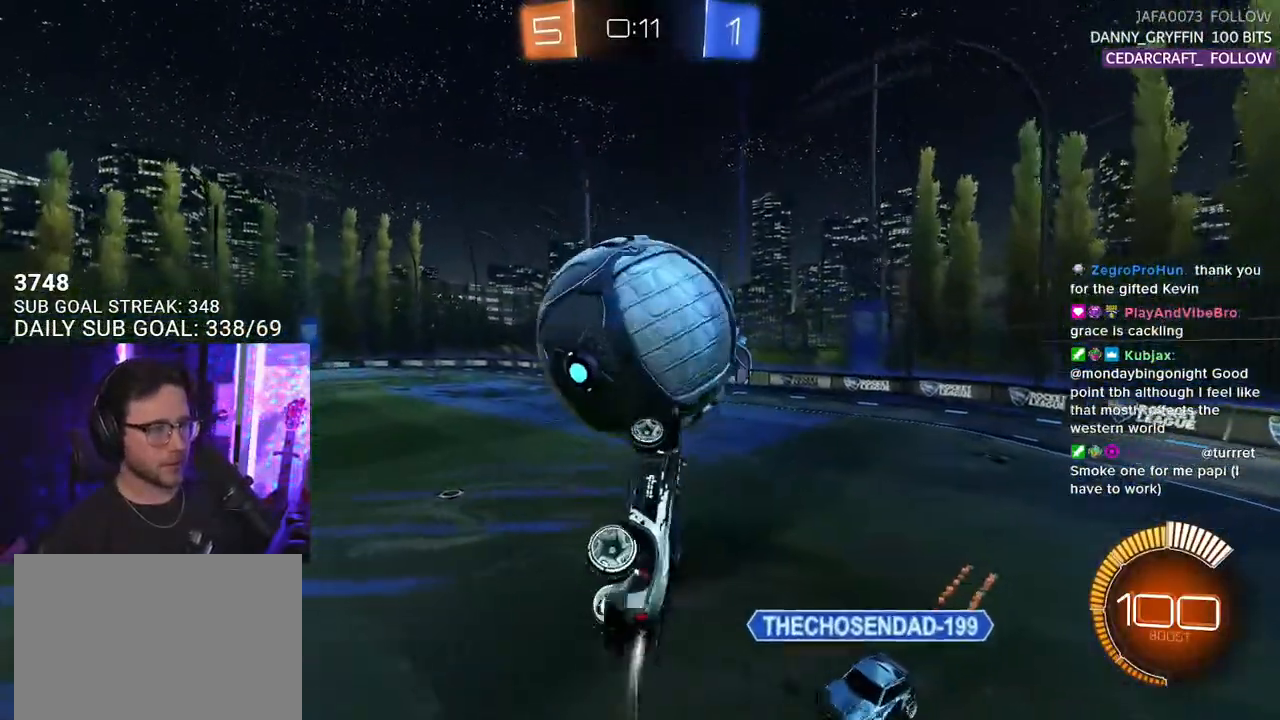
{"buttons": ["R1", "R2"], "left_stick": "down-left", "right_stick": "center", "events": [[200, "left_stick", "down-left"], [433, "L3", "up"]]}
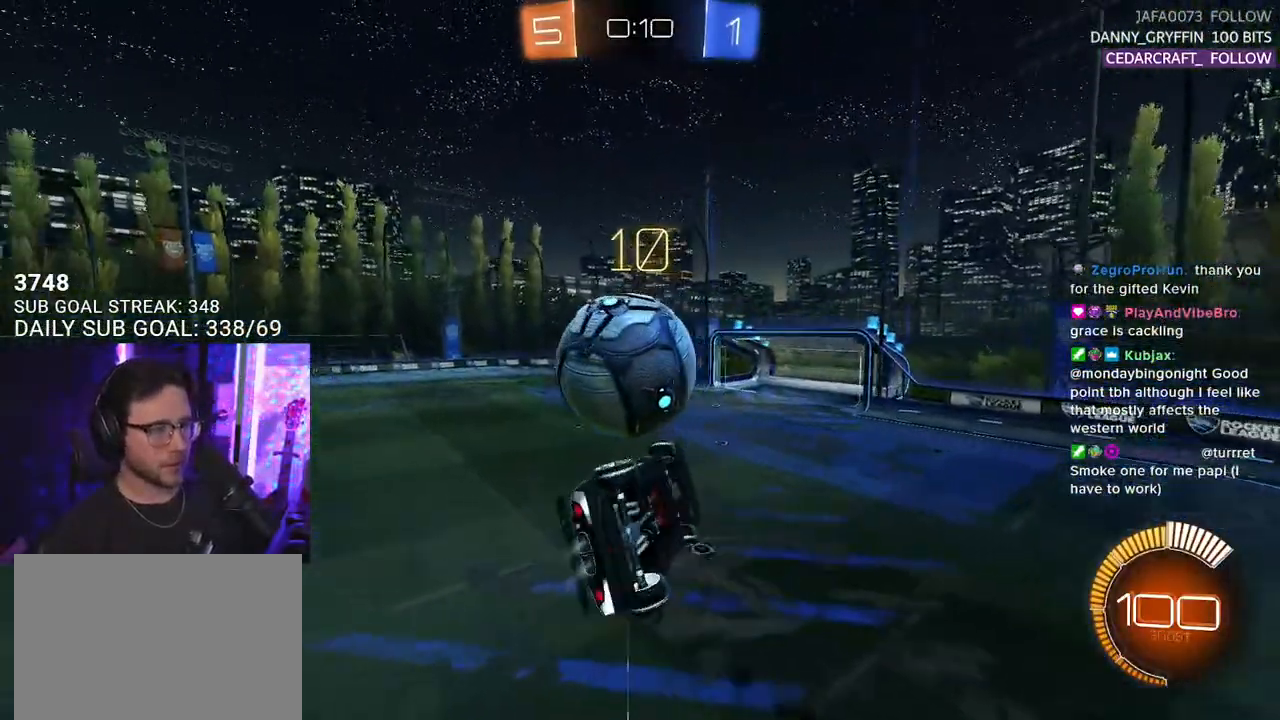
{"buttons": ["R1", "R2", "L3"], "left_stick": "down-left", "right_stick": "center", "events": [[100, "L3", "down"], [200, "left_stick", "up-left"], [350, "left_stick", "down-left"]]}
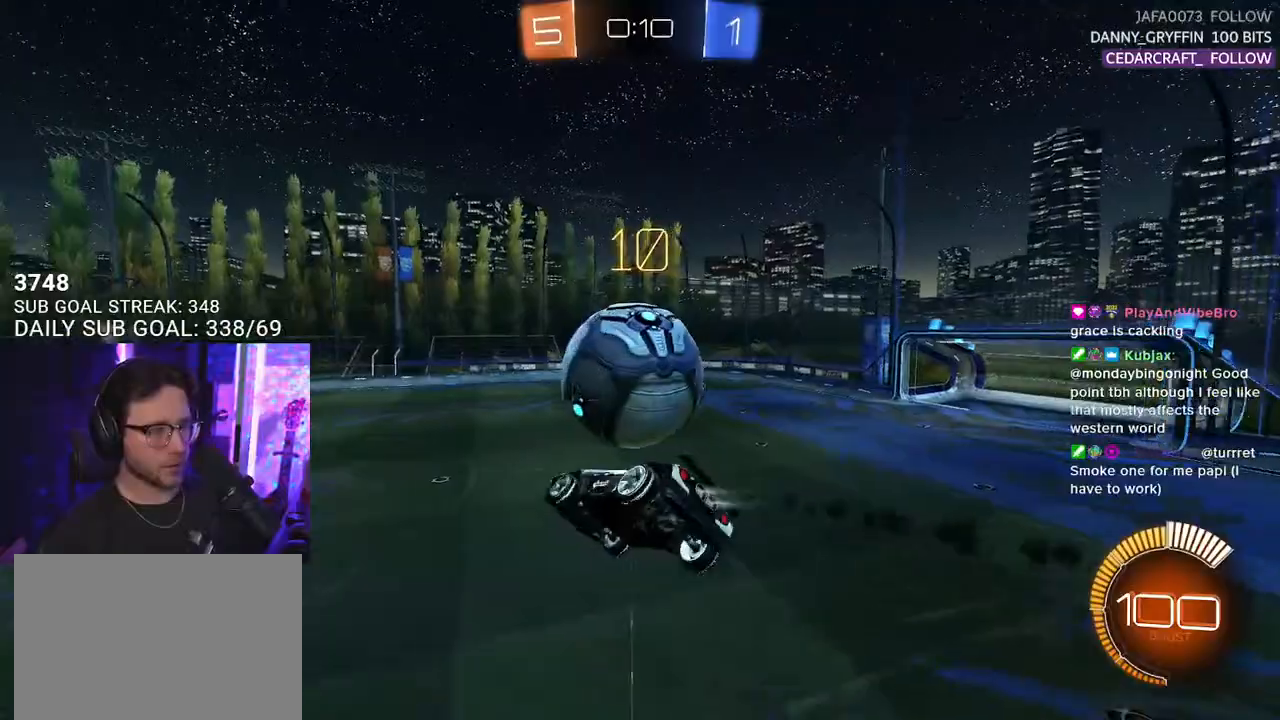
{"buttons": ["R1", "R2", "L3"], "left_stick": "right", "right_stick": "center", "events": [[50, "L3", "up"], [250, "L3", "down"], [267, "left_stick", "up-left"], [383, "left_stick", "up-right"], [467, "left_stick", "right"]]}
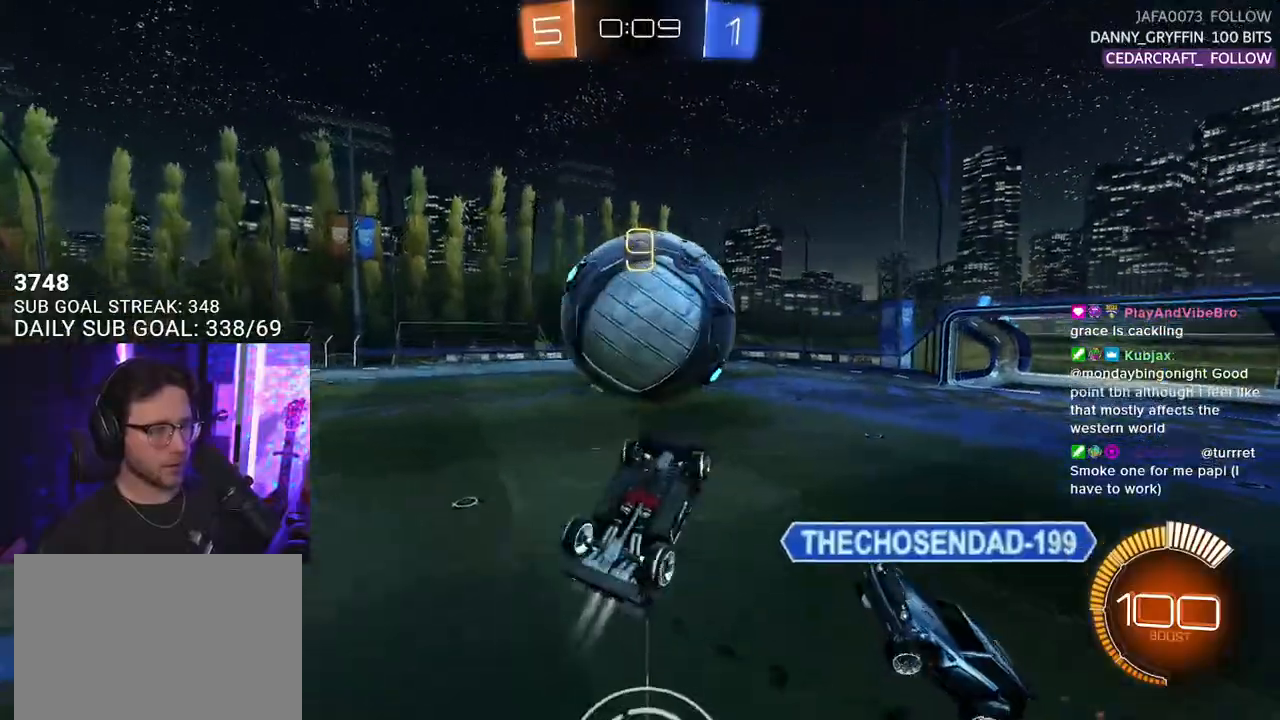
{"buttons": ["R1", "R2", "L3"], "left_stick": "up", "right_stick": "center", "events": [[67, "left_stick", "down-right"], [217, "left_stick", "down"], [500, "left_stick", "up"]]}
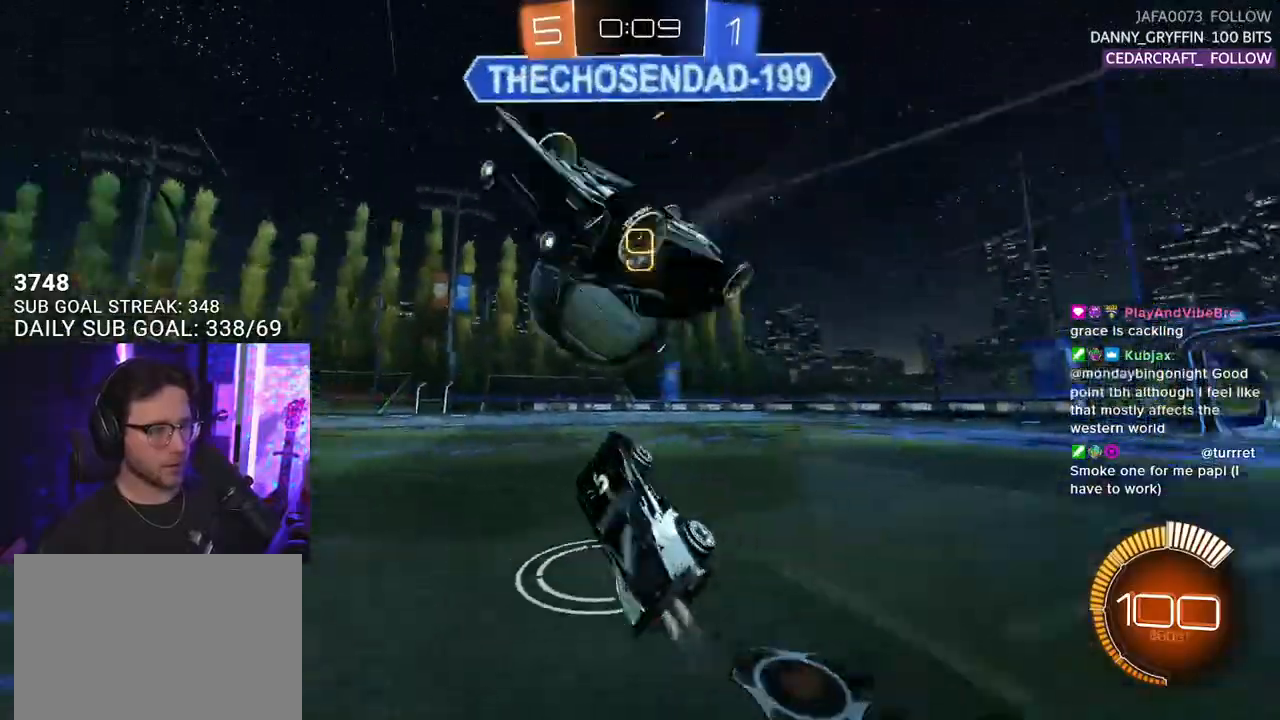
{"buttons": ["R2"], "left_stick": "center", "right_stick": "center", "events": [[100, "R1", "up"], [200, "R1", "down"], [250, "L3", "up"], [250, "left_stick", "up-left"], [350, "left_stick", "center"], [500, "R1", "up"]]}
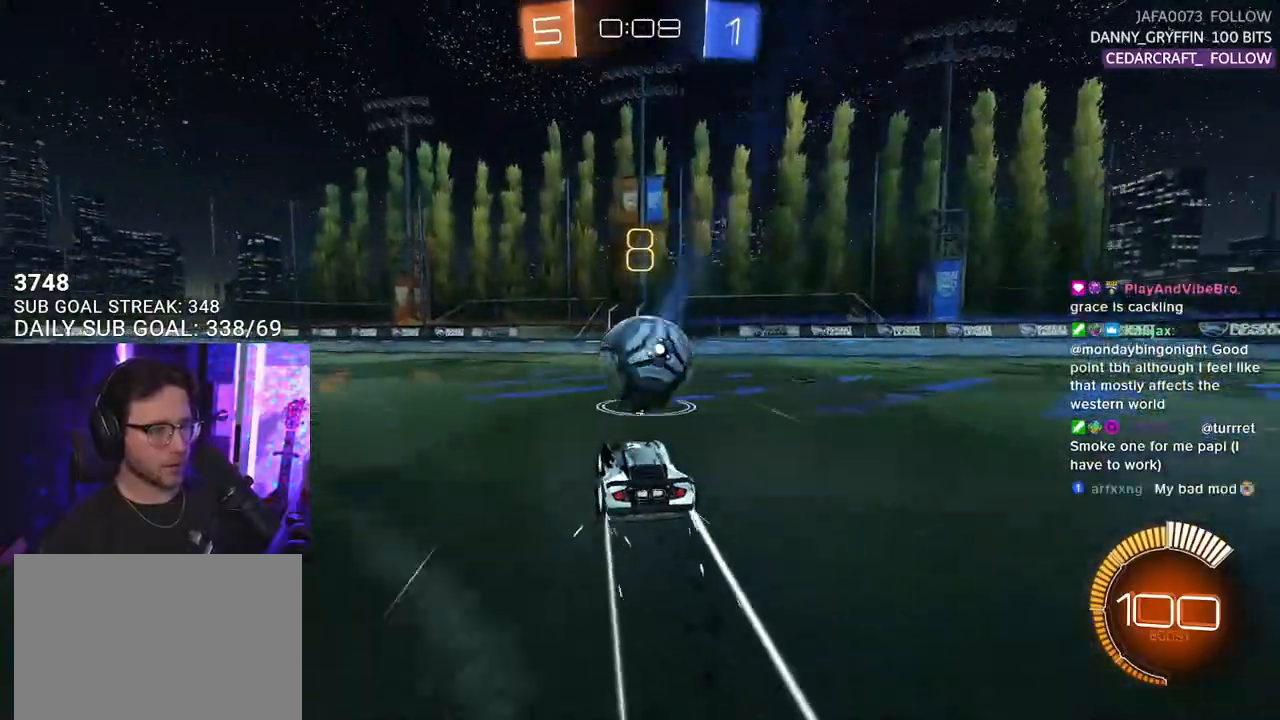
{"buttons": ["R2"], "left_stick": "center", "right_stick": "center", "events": []}
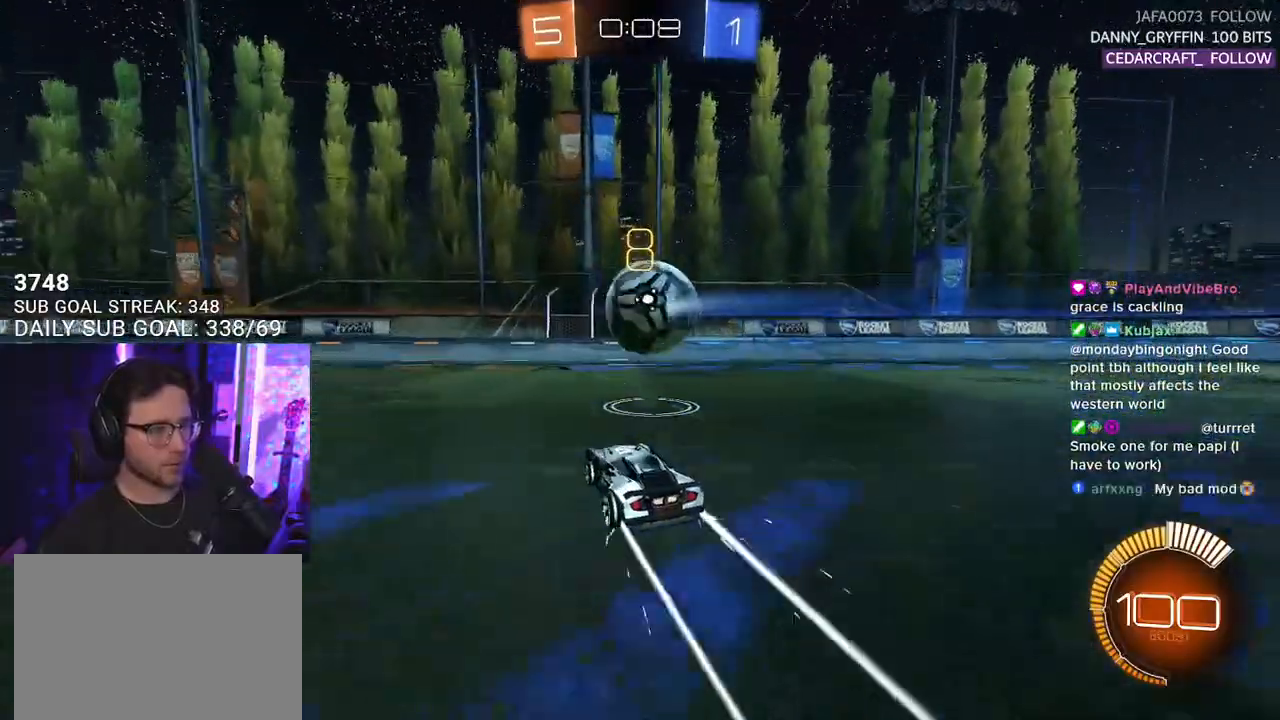
{"buttons": ["R2"], "left_stick": "left", "right_stick": "center", "events": [[317, "left_stick", "left"]]}